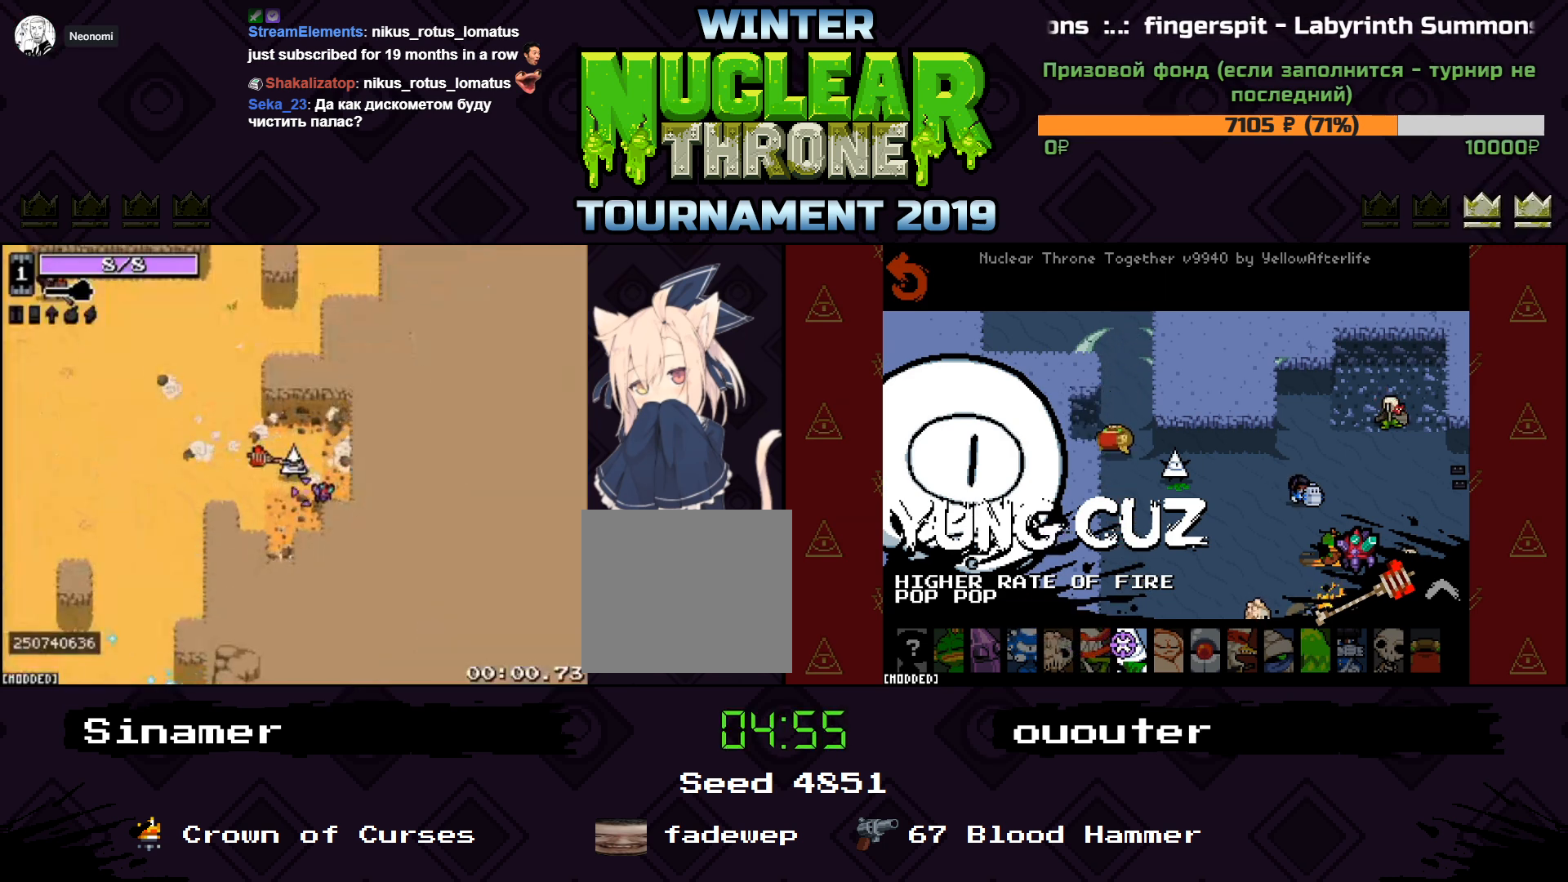
Gameplay with keyboard; each line is a JSON object with the keys held at the frame after it. "events" lists presses ("down") and releases ("up") of "1", "2", "3", "4", "5", "a", "d", "e", "f", "q", "r", "s", "space" and "w" between this image and that frame as [ms after this image, input, new state], when the widget could be followed in between. No other keys are recorded. Mouse input is not recorded.
{"keys": ["a", "s"], "events": [[100, "a", "down"], [500, "s", "down"]]}
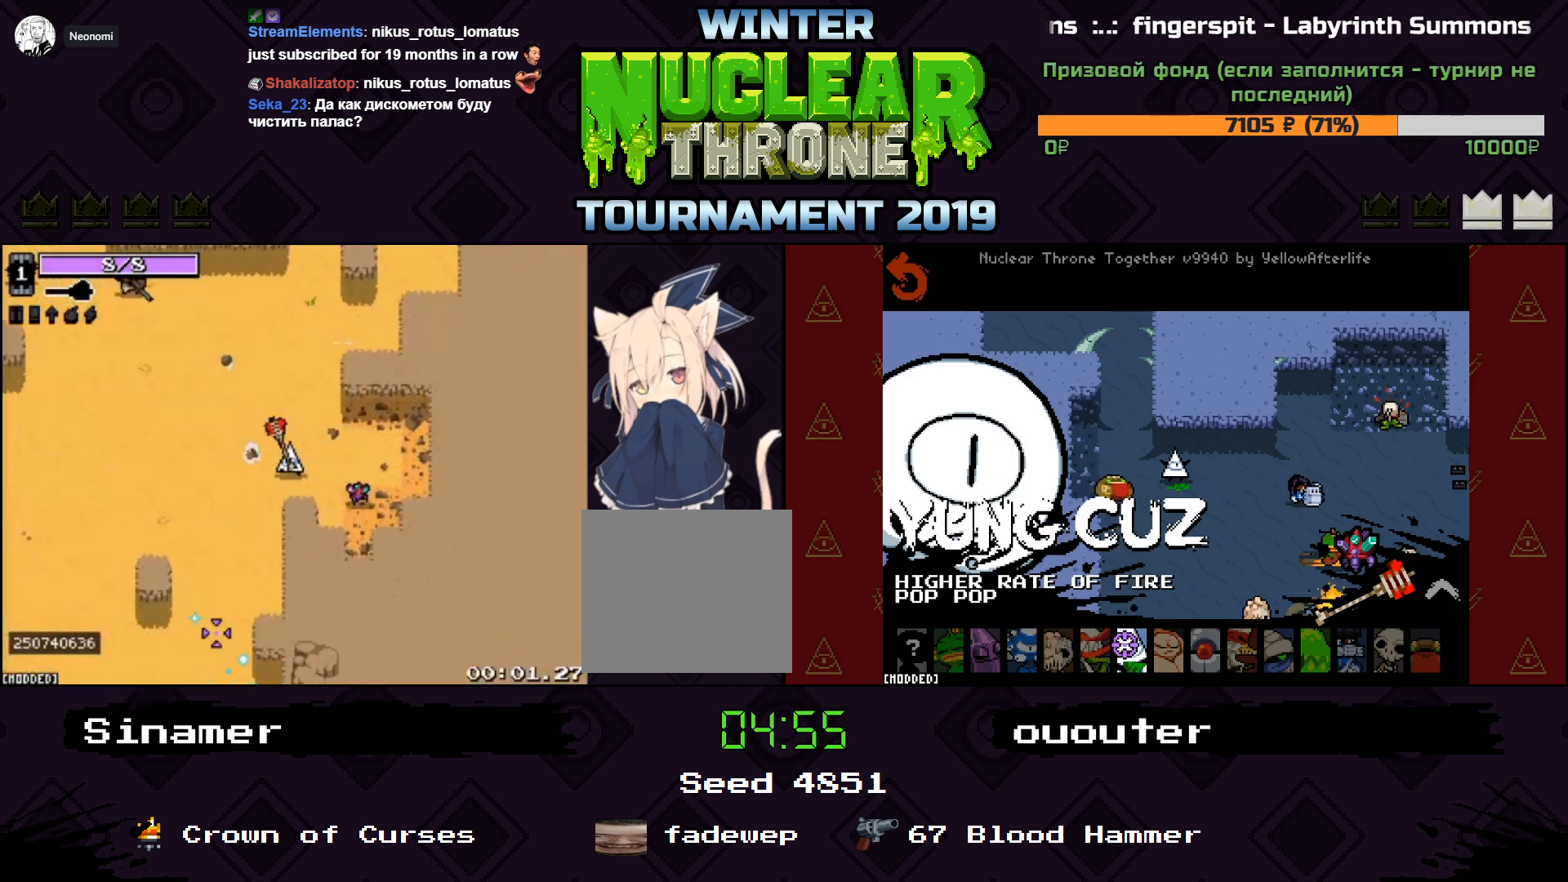
{"keys": ["s"], "events": [[200, "a", "up"]]}
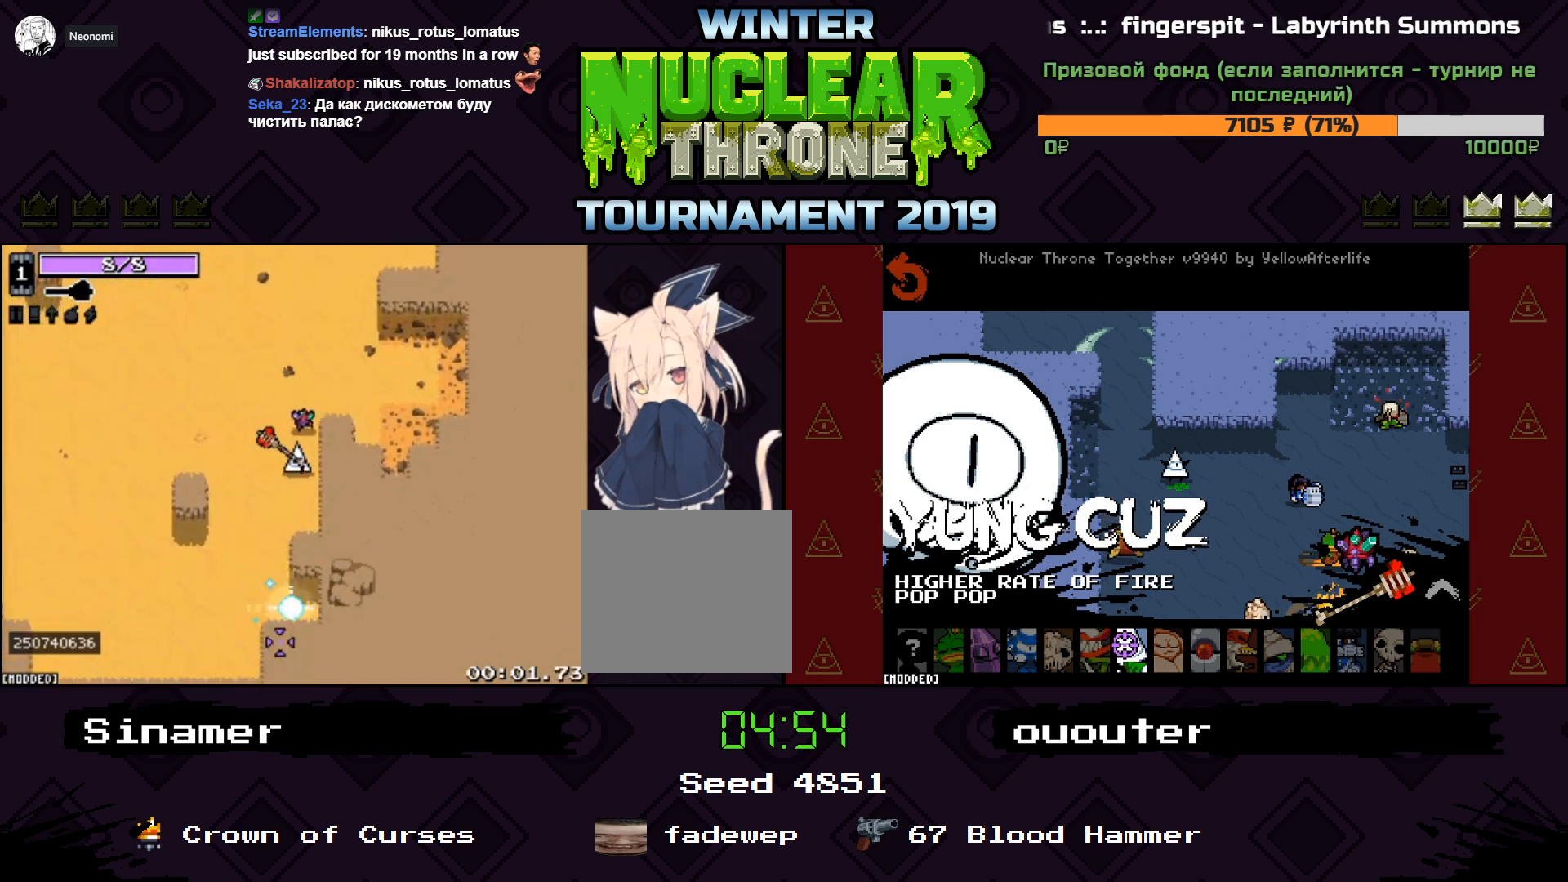
{"keys": ["a", "s"], "events": [[200, "a", "down"]]}
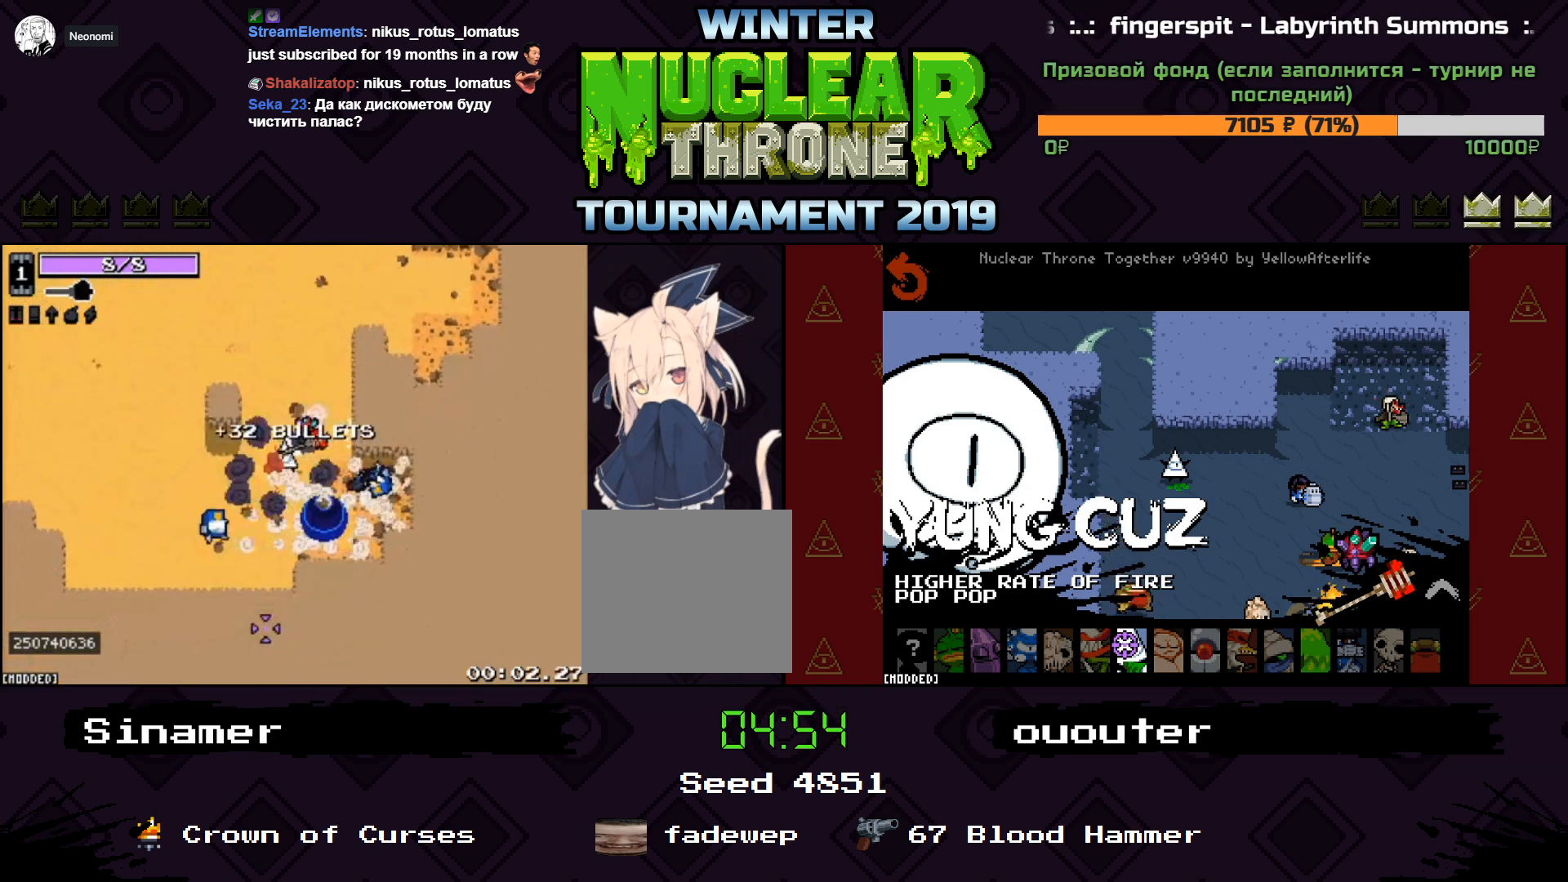
{"keys": ["a", "s"], "events": [[200, "a", "up"], [200, "d", "down"], [367, "a", "down"], [400, "d", "up"]]}
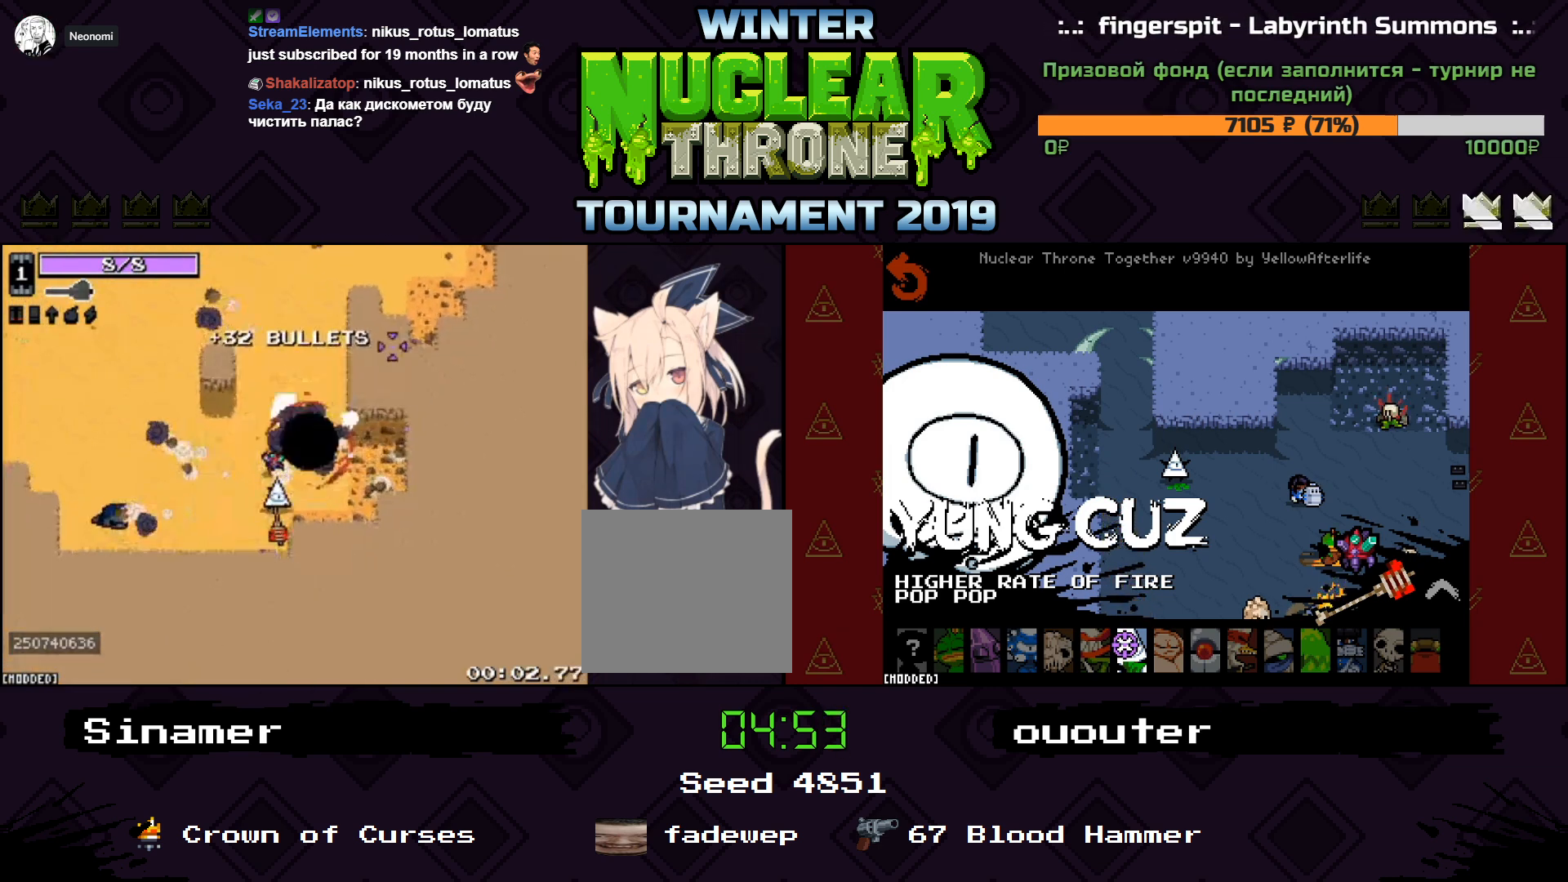
{"keys": ["a", "w"], "events": [[67, "s", "up"], [333, "w", "down"]]}
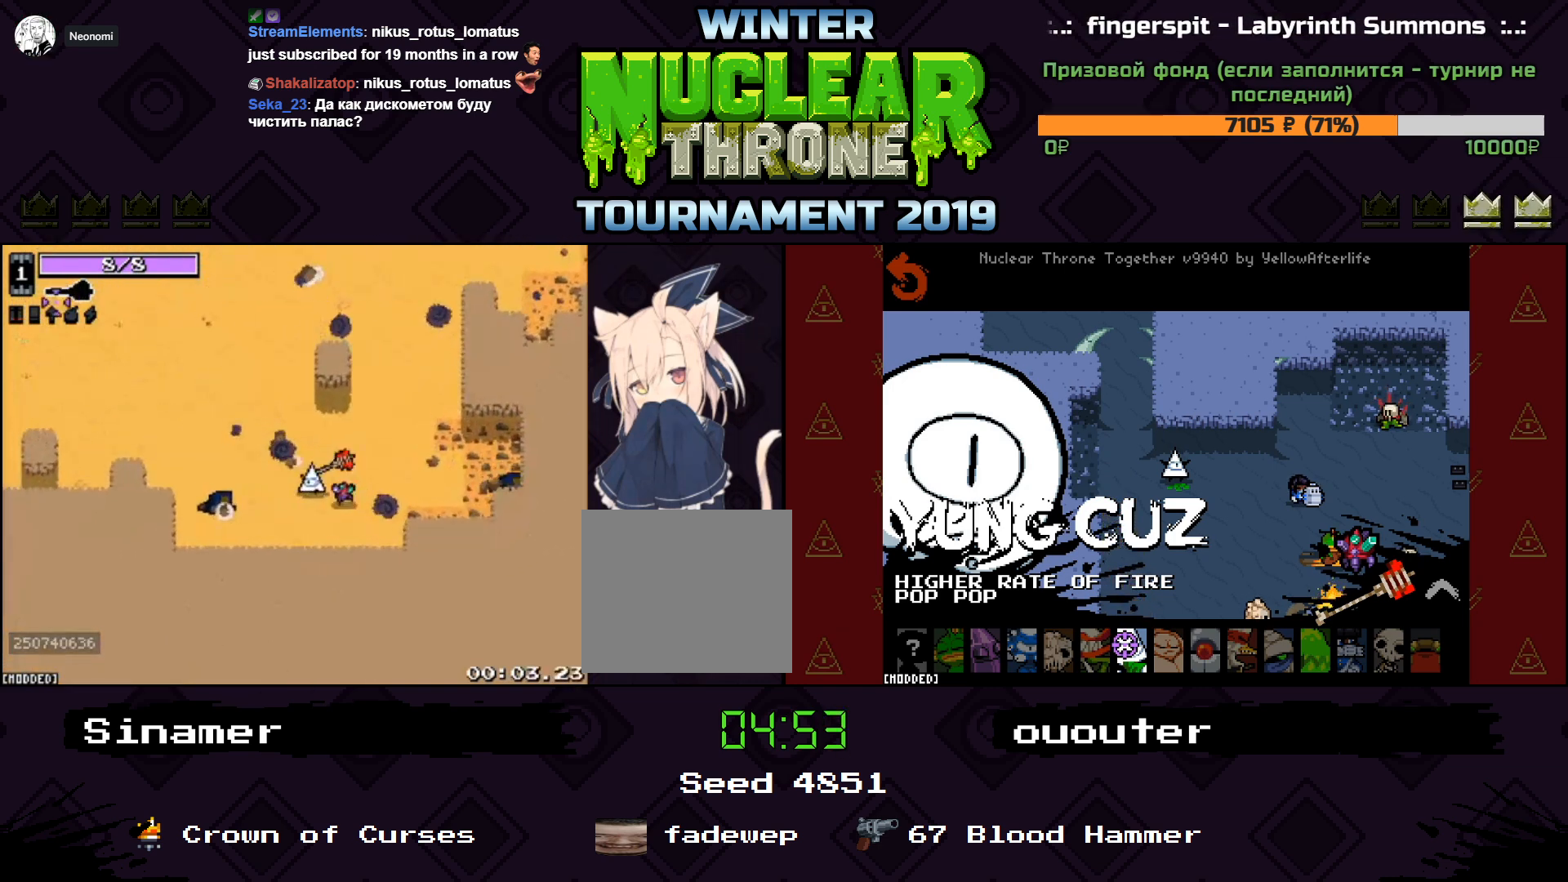
{"keys": ["a", "w"], "events": []}
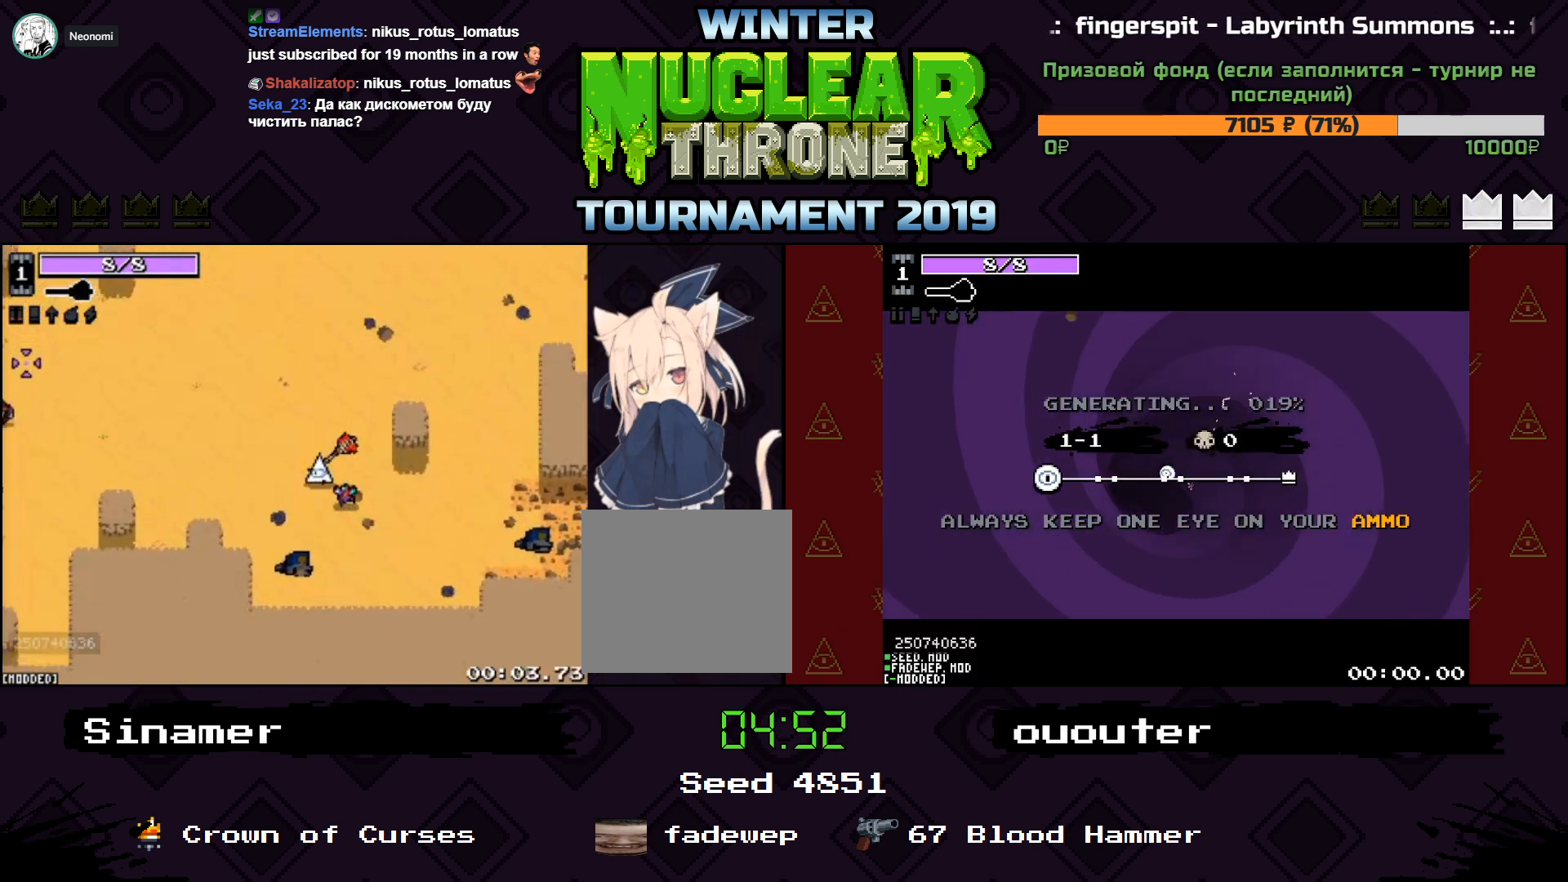
{"keys": ["a"], "events": [[133, "w", "up"]]}
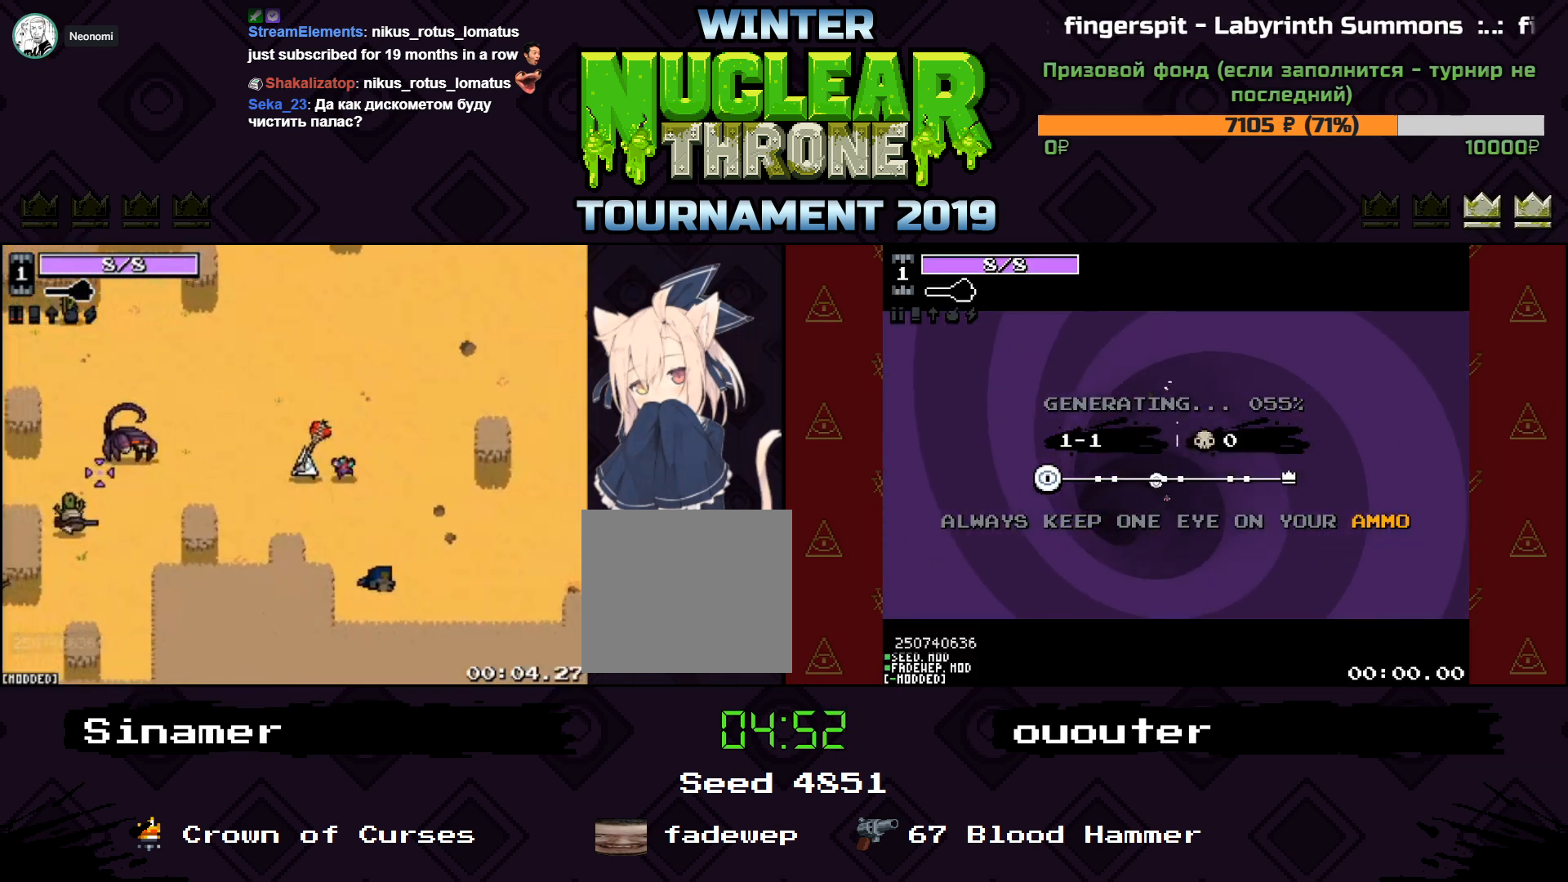
{"keys": ["a"], "events": []}
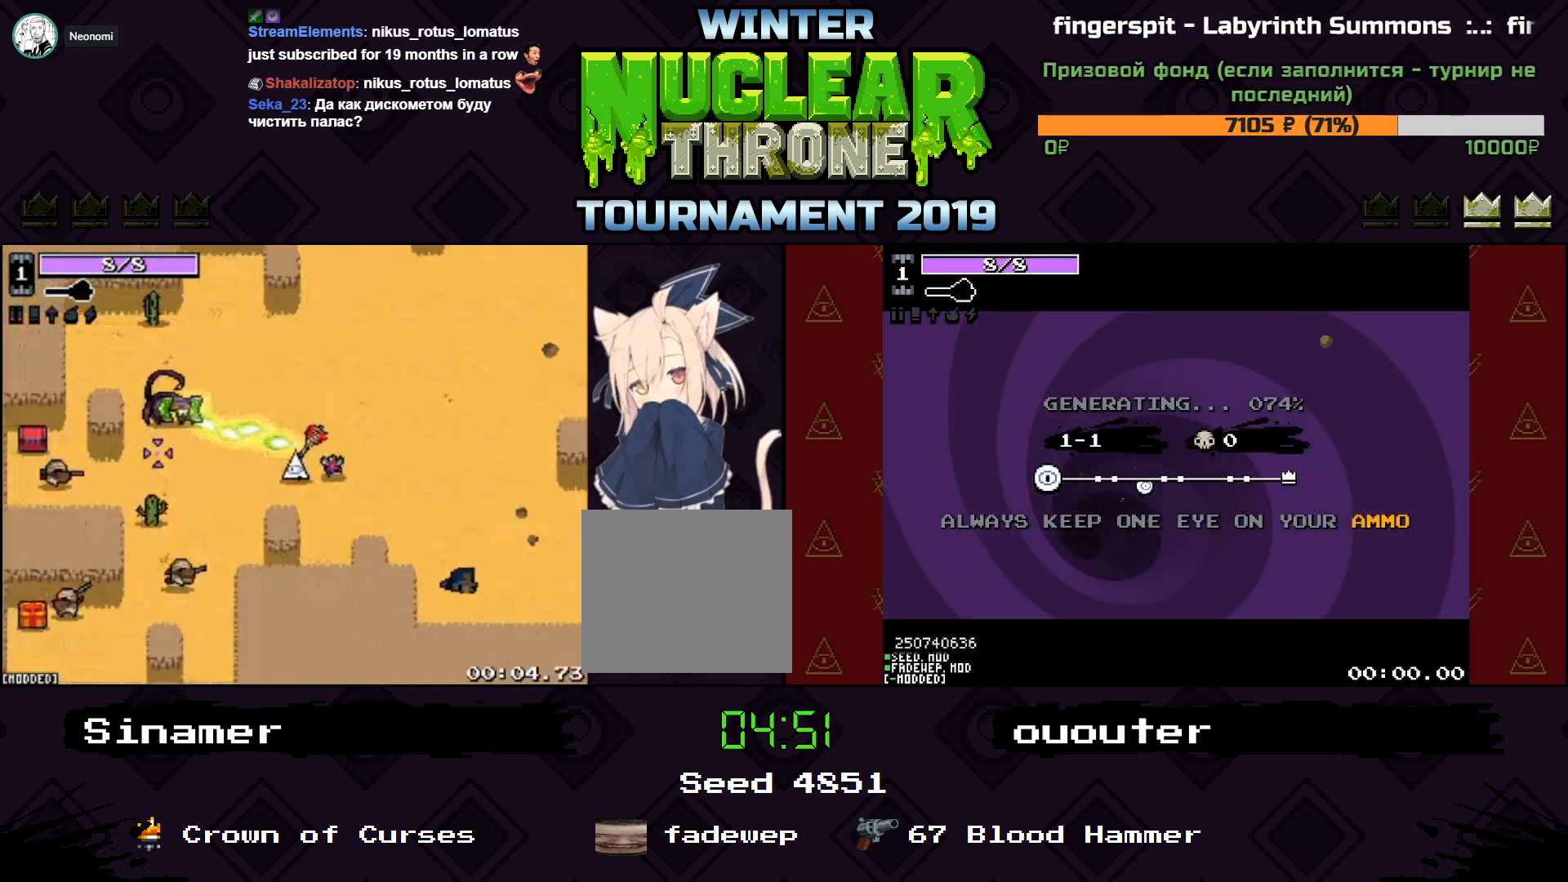
{"keys": ["a"], "events": [[33, "s", "down"], [233, "s", "up"]]}
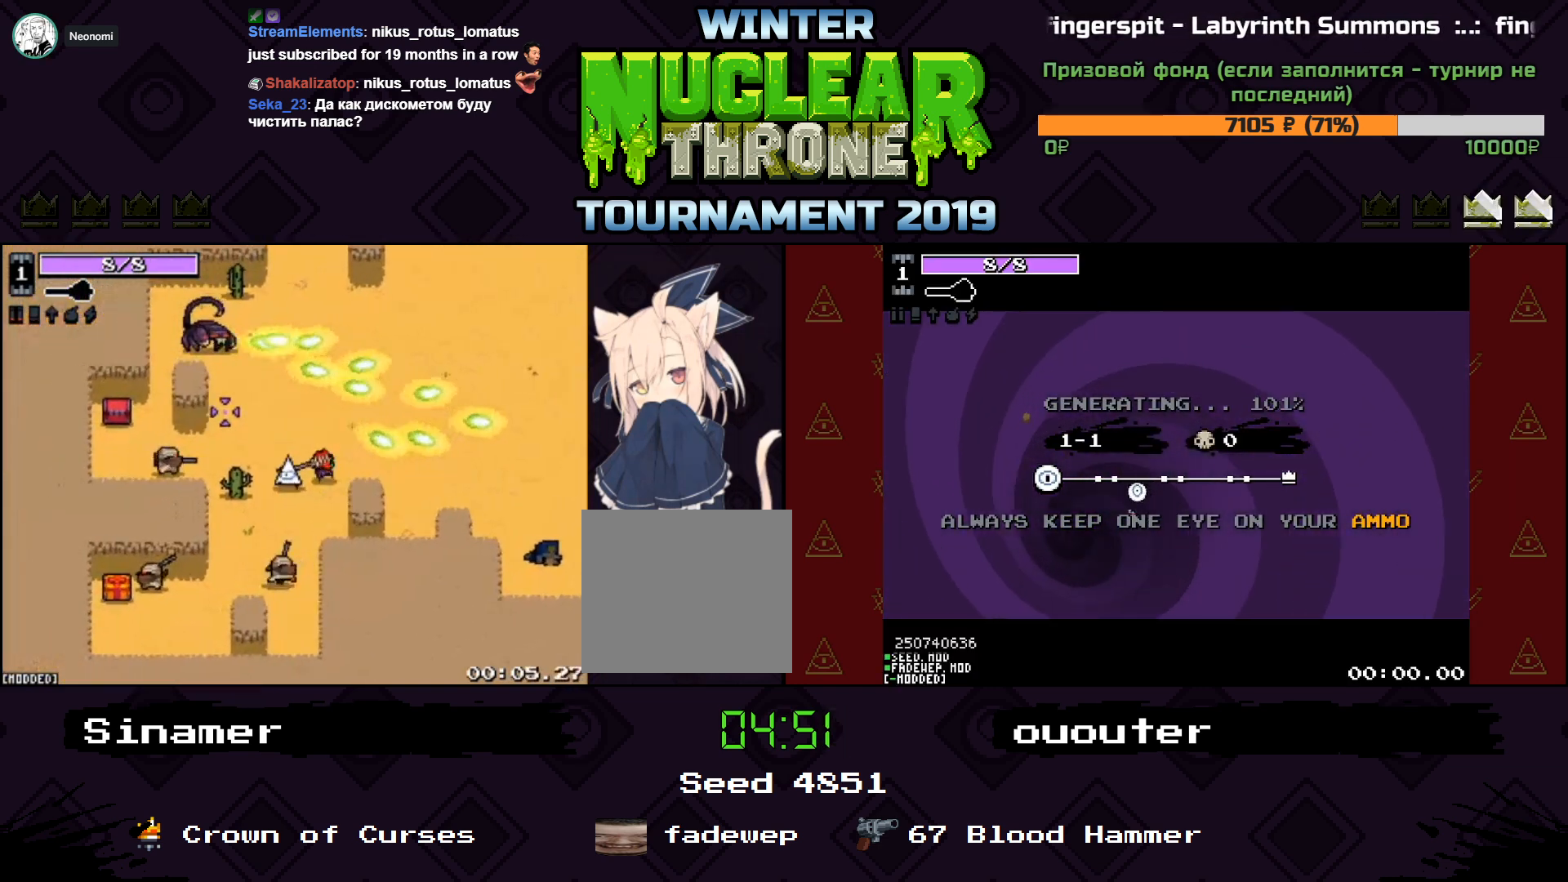
{"keys": ["a", "w"], "events": [[200, "w", "down"]]}
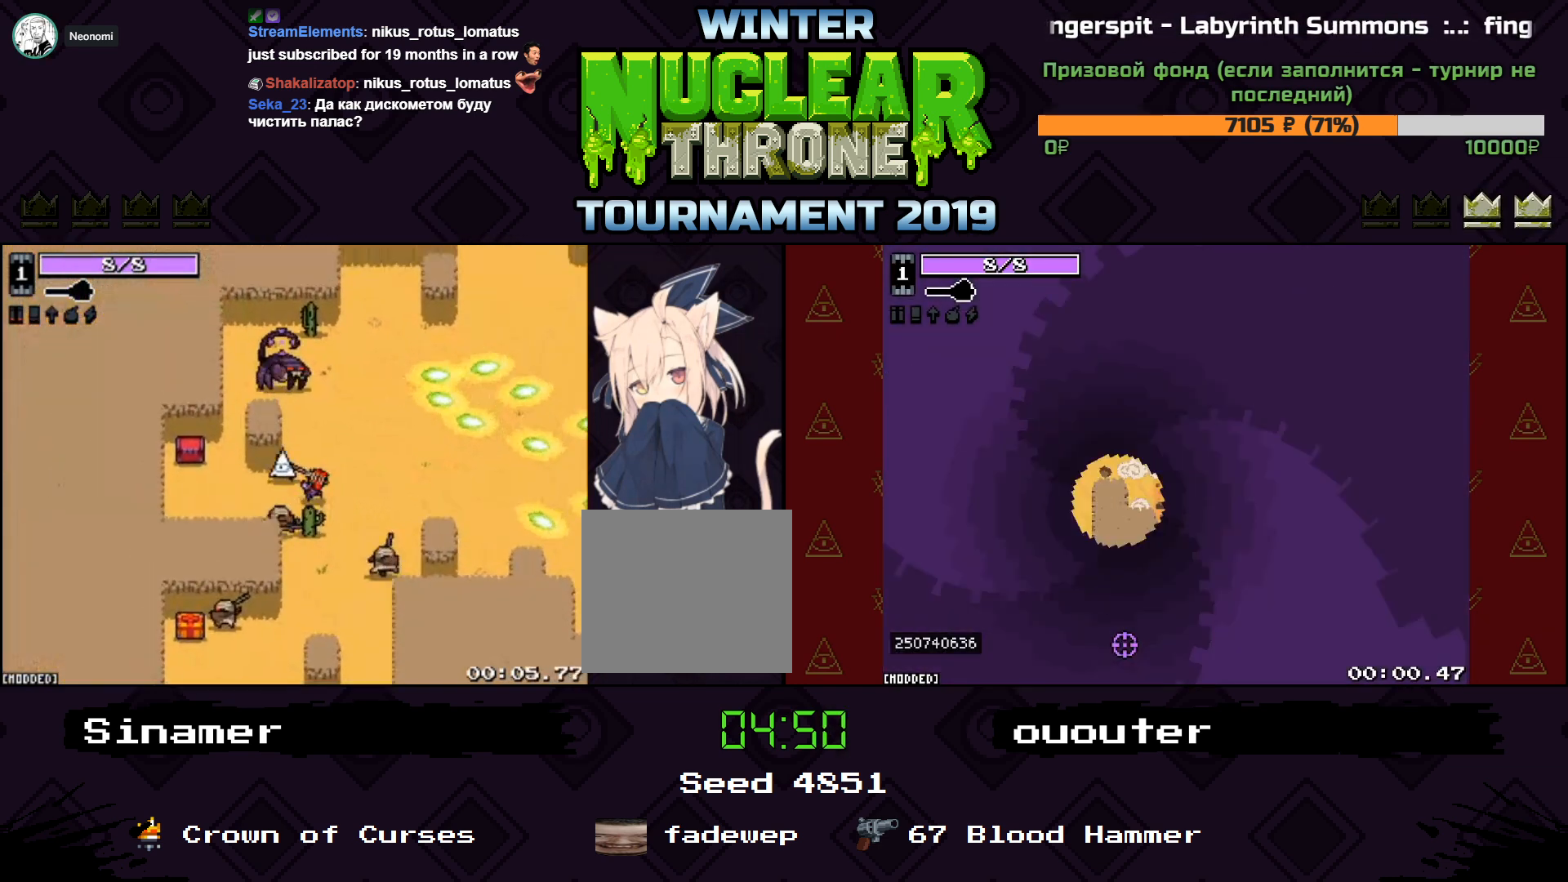
{"keys": ["a"], "events": [[167, "w", "up"]]}
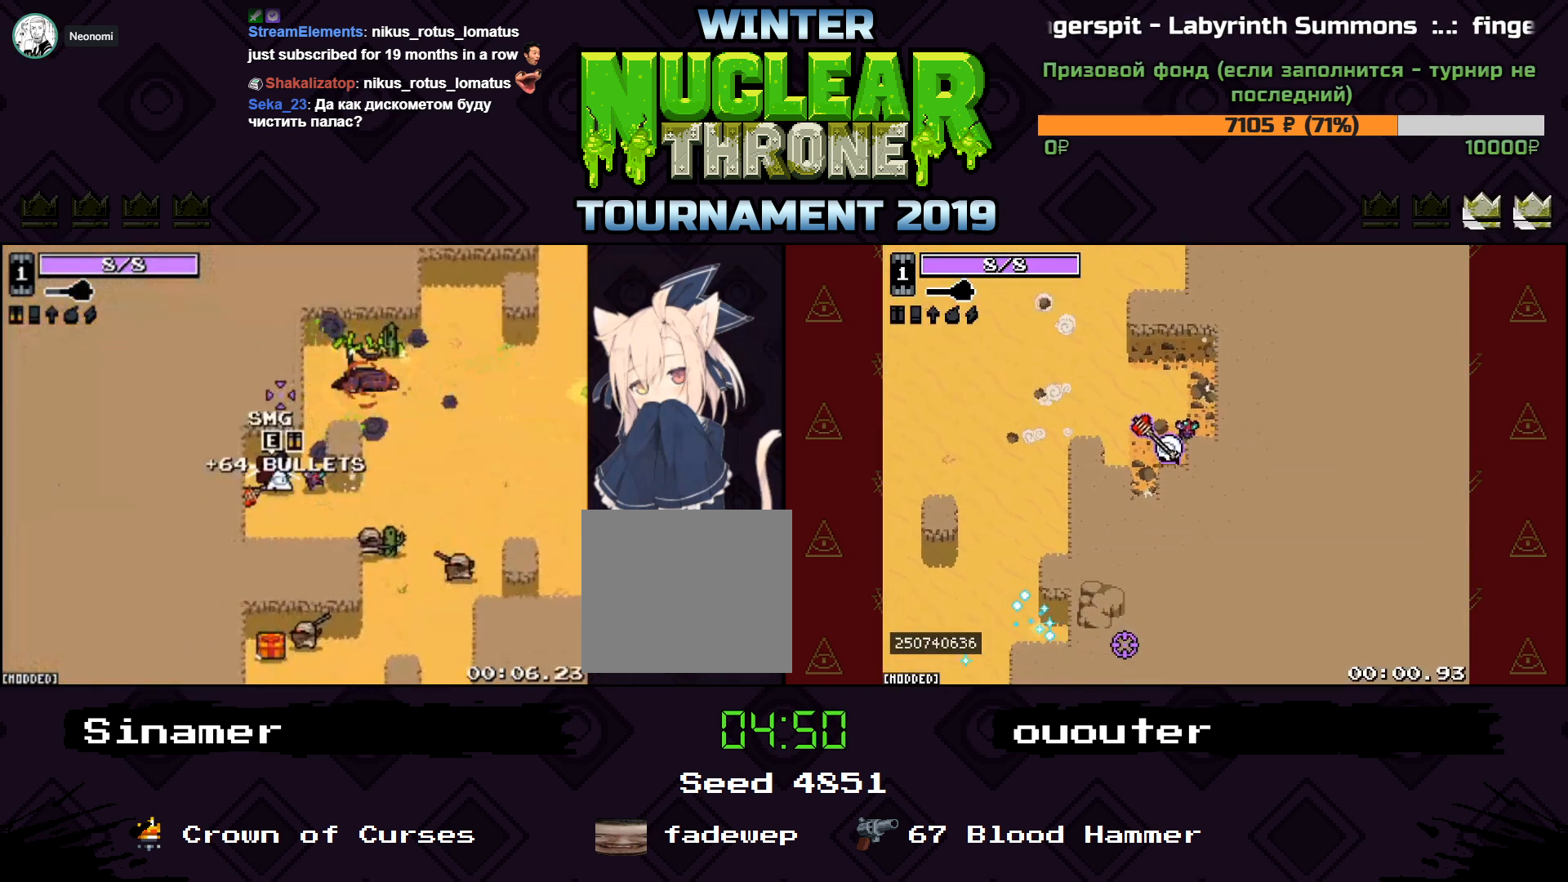
{"keys": ["d", "s"], "events": [[133, "d", "down"], [167, "a", "up"], [300, "s", "down"]]}
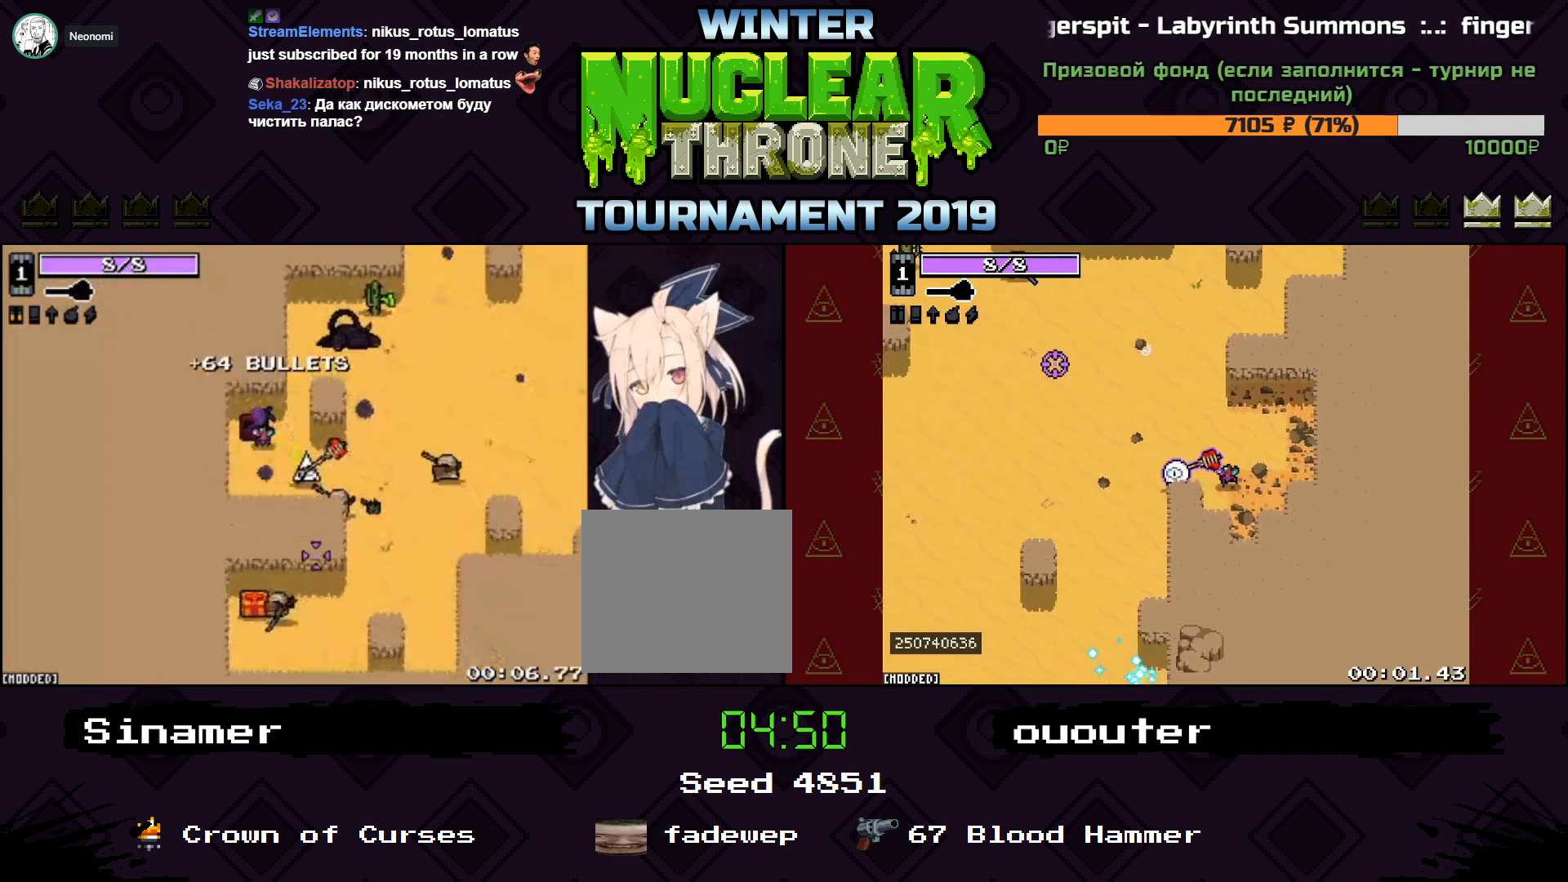
{"keys": ["a", "s"], "events": [[500, "a", "down"], [500, "d", "up"]]}
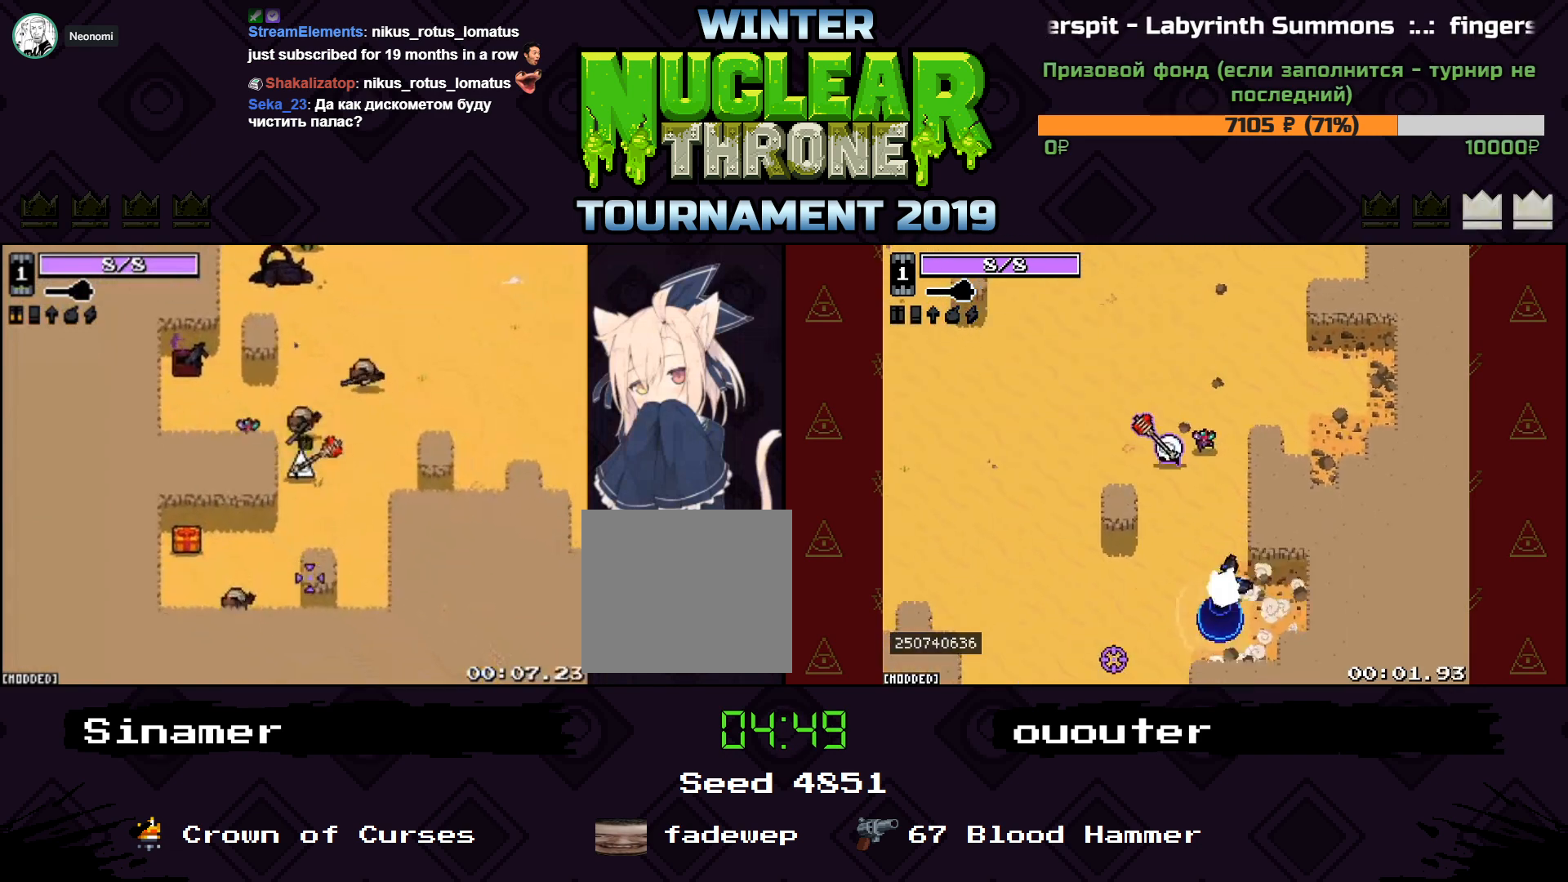
{"keys": ["a"], "events": [[367, "s", "up"]]}
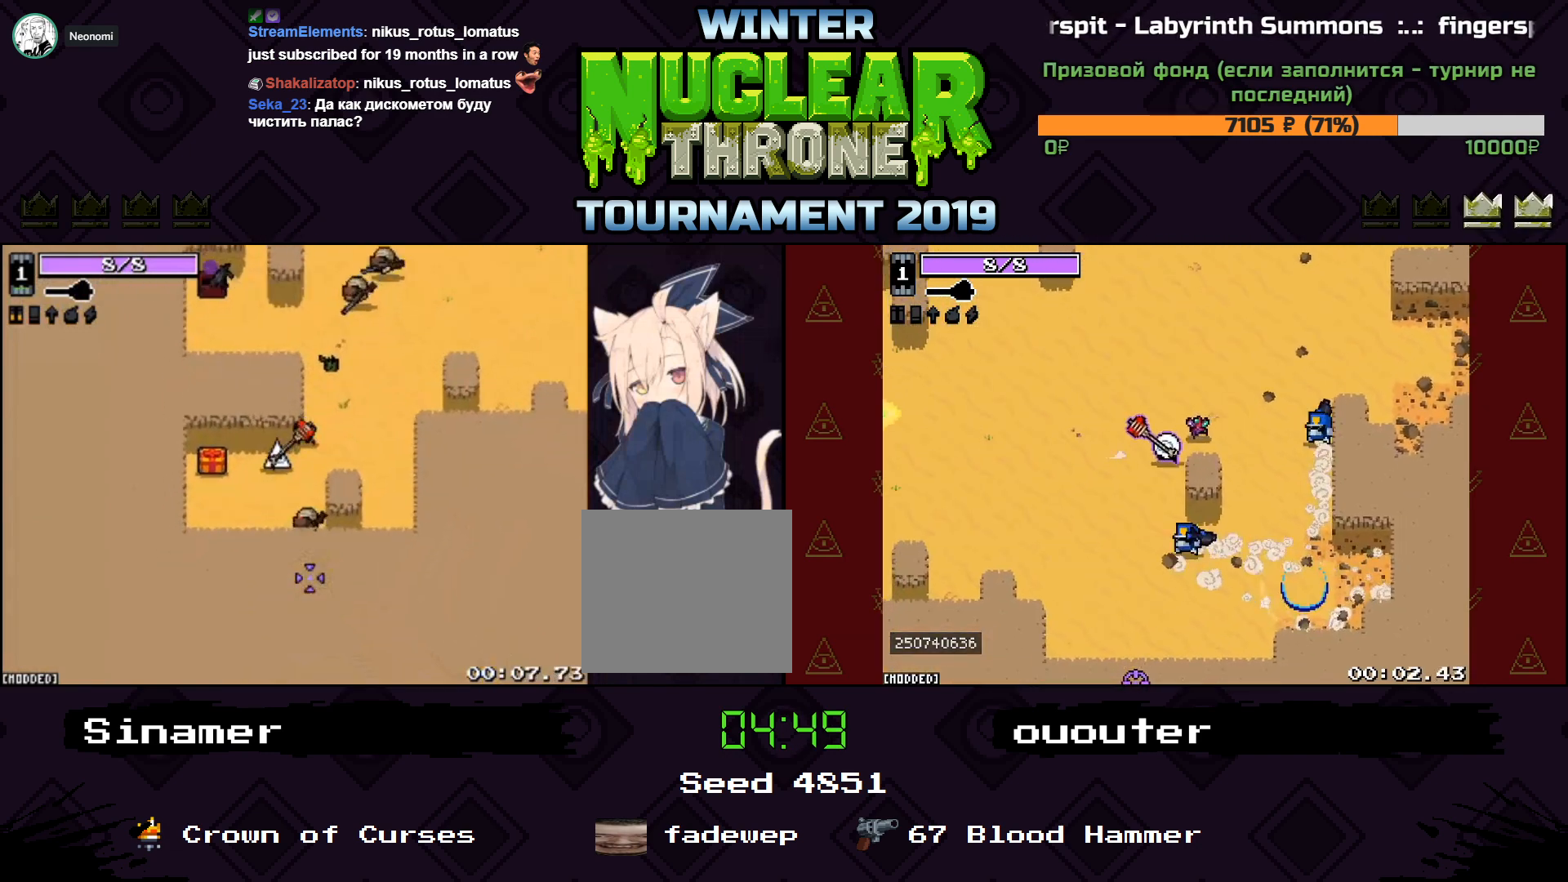
{"keys": ["d"], "events": [[300, "a", "up"], [333, "d", "down"]]}
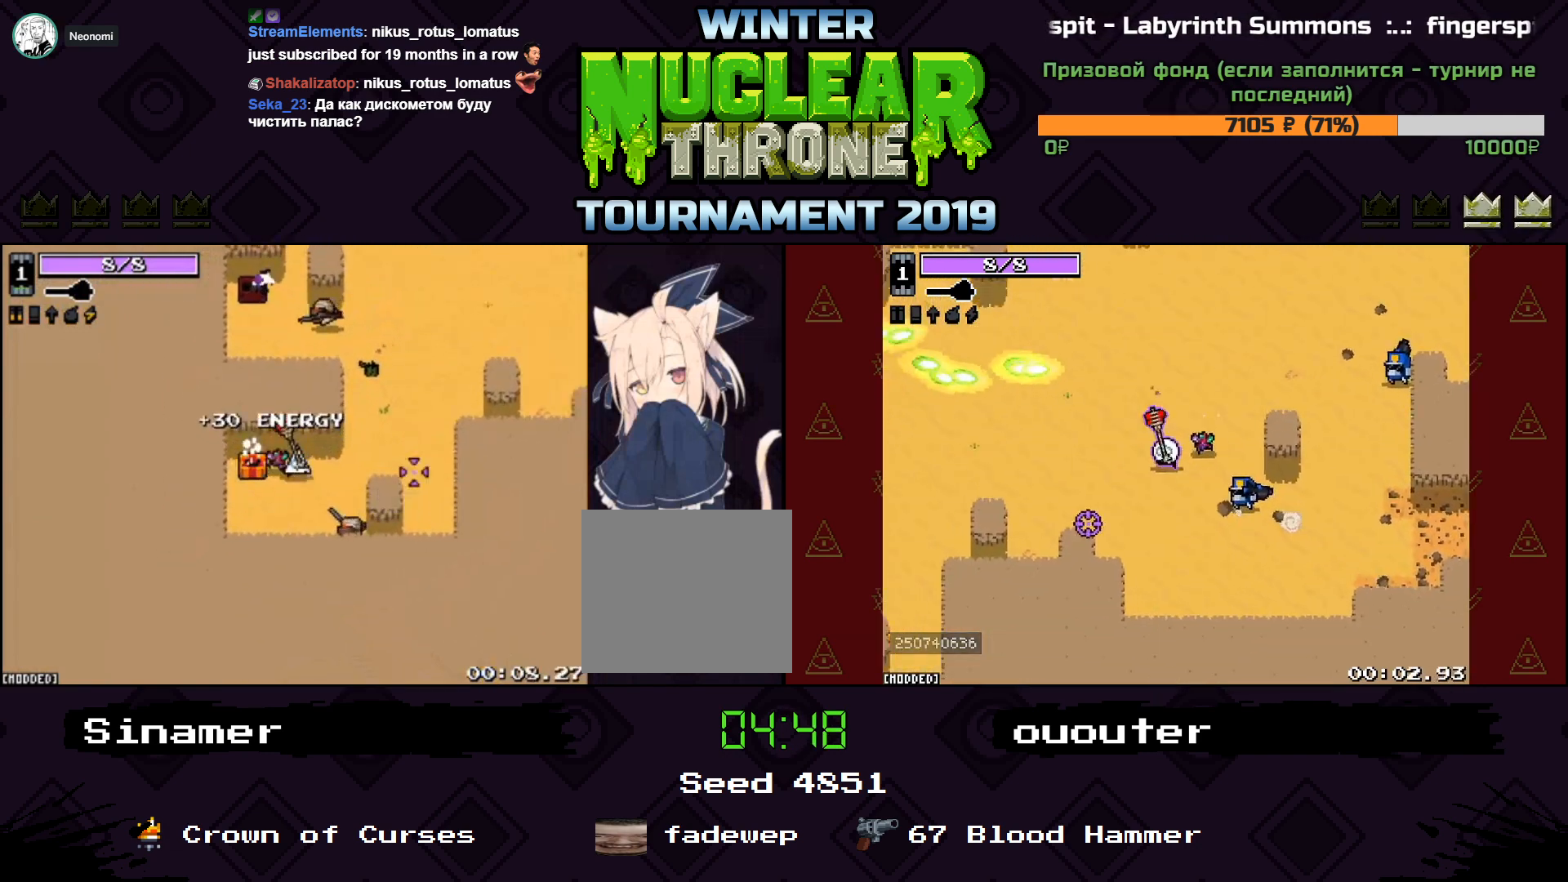
{"keys": ["d", "w"], "events": [[200, "w", "down"]]}